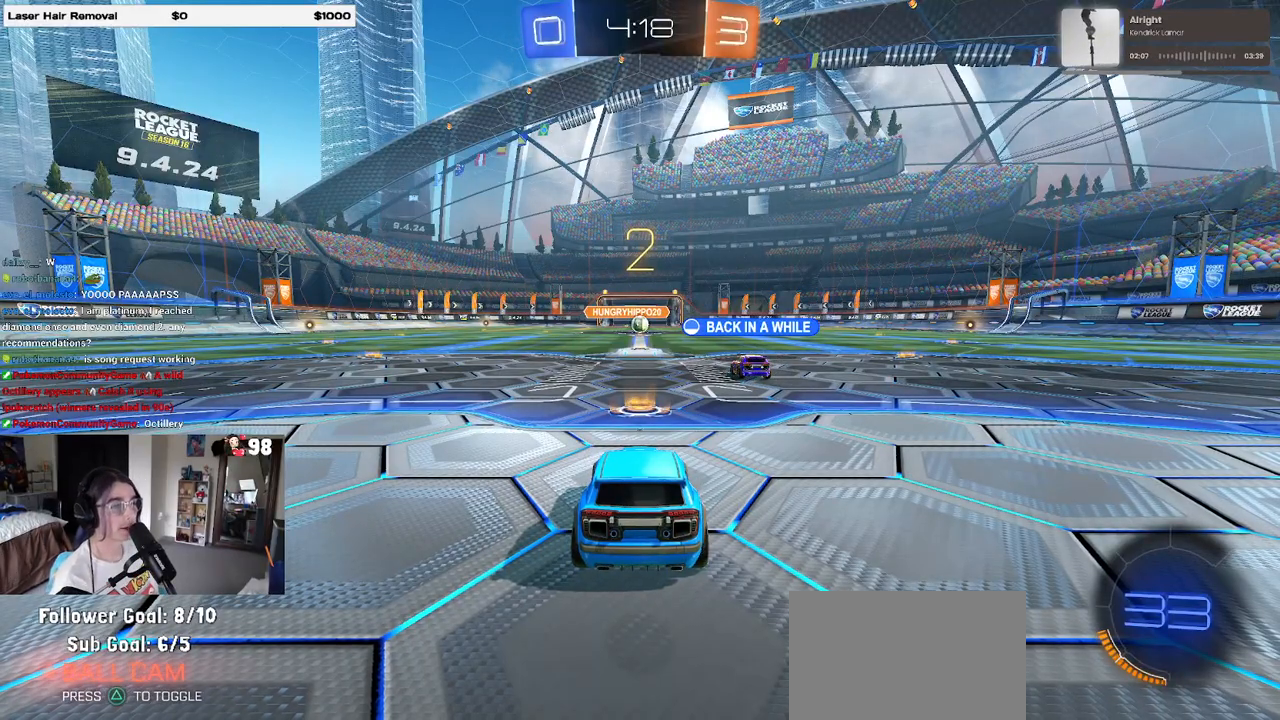
Gameplay with a controller (PlayStation layout); each line is a JSON object with the inputs held at the frame after it. "events" lists button and stick changes between this image and that frame as [ms after this image, input, new state], when the widget could be followed in between.
{"buttons": ["R2", "R3"], "left_stick": "center", "right_stick": "center", "events": [[300, "R3", "down"], [367, "R2", "down"]]}
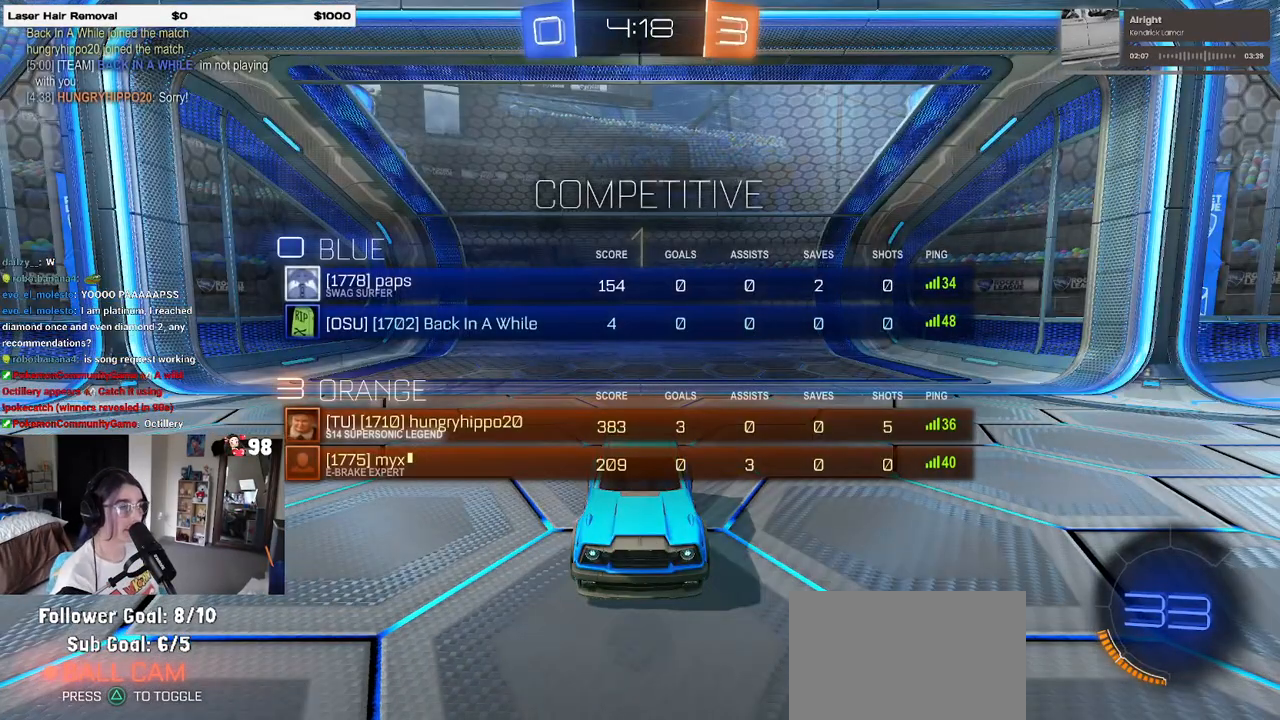
{"buttons": ["R2"], "left_stick": "center", "right_stick": "center", "events": [[417, "R3", "up"]]}
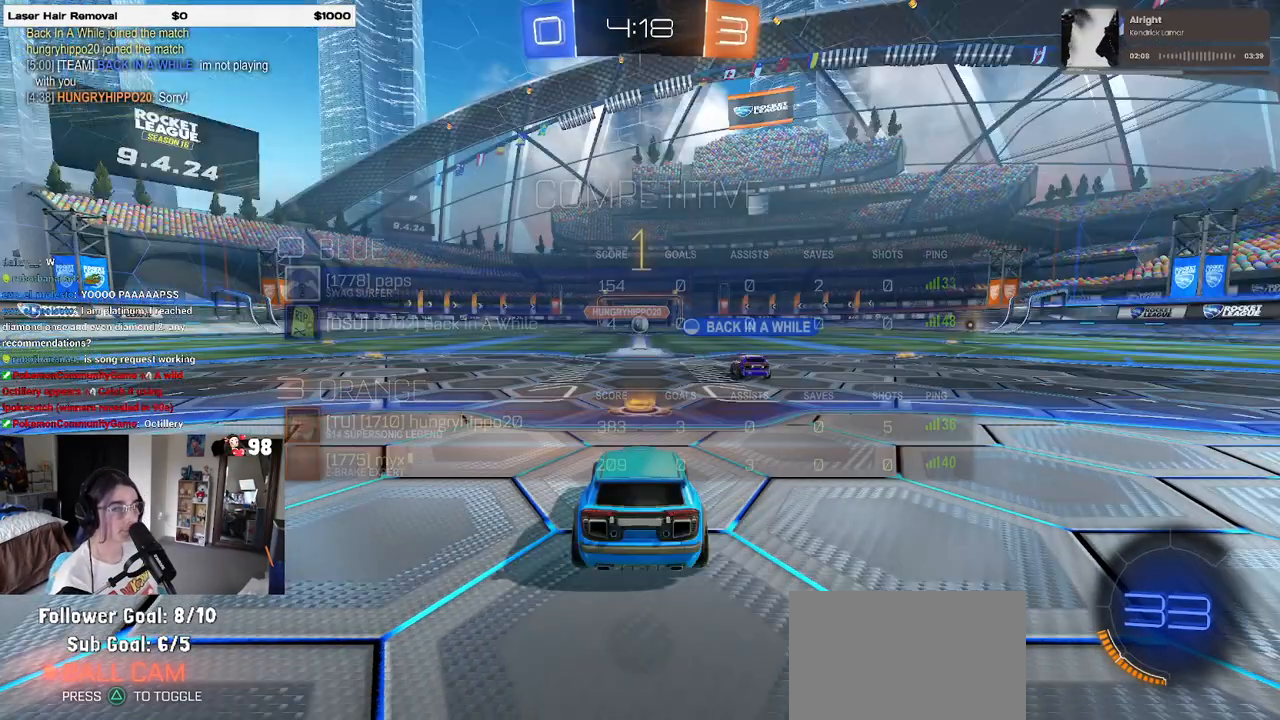
{"buttons": ["R2"], "left_stick": "center", "right_stick": "center", "events": []}
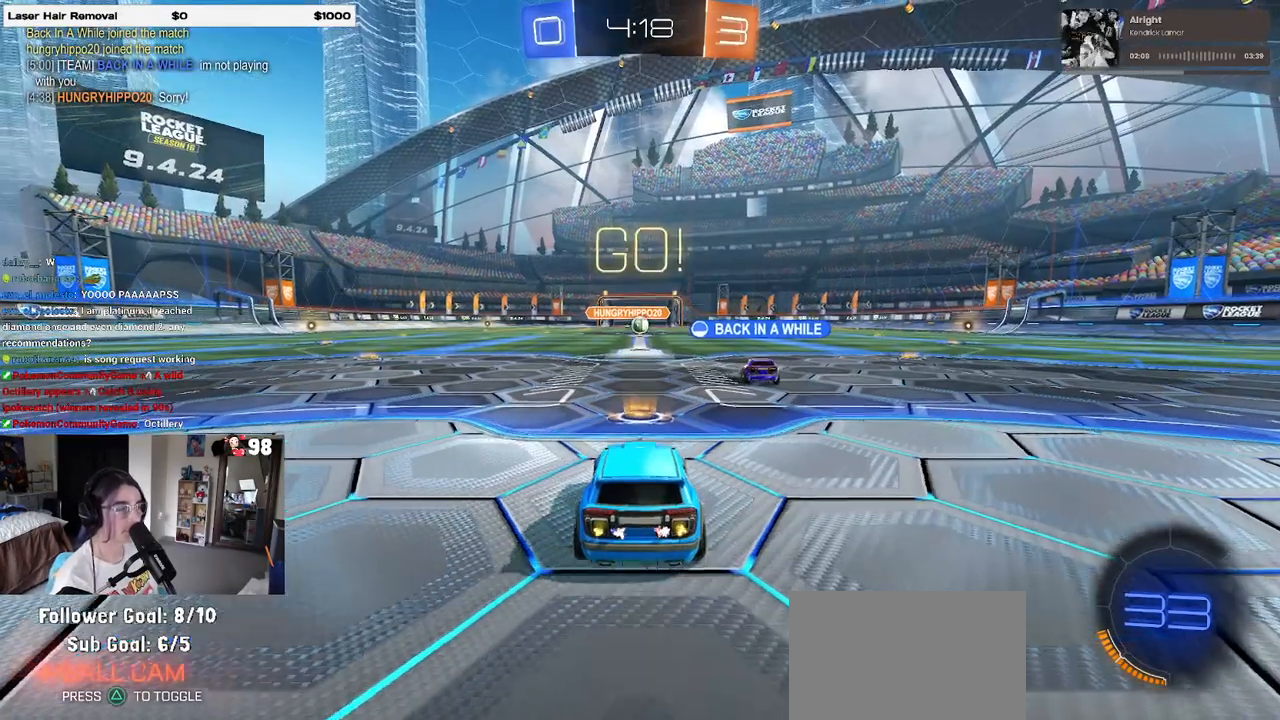
{"buttons": ["R2"], "left_stick": "center", "right_stick": "center", "events": [[100, "left_stick", "right"], [250, "left_stick", "center"]]}
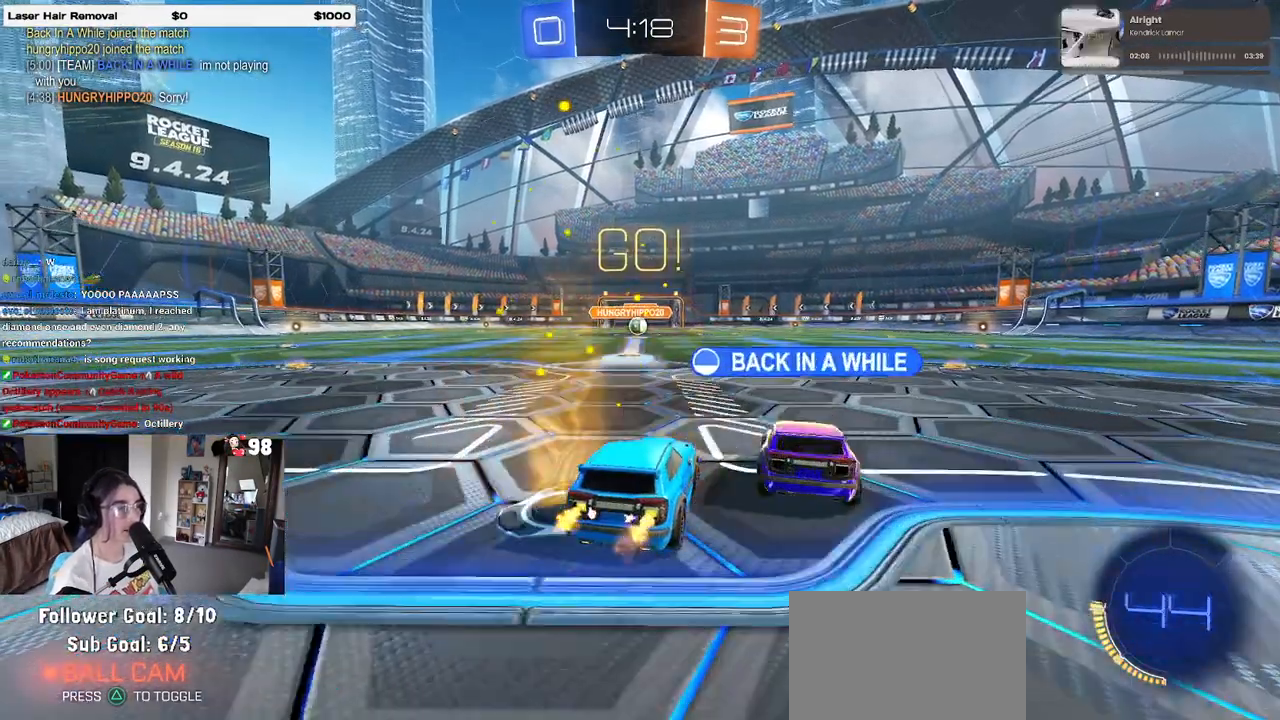
{"buttons": ["R2"], "left_stick": "right", "right_stick": "center", "events": [[383, "left_stick", "right"]]}
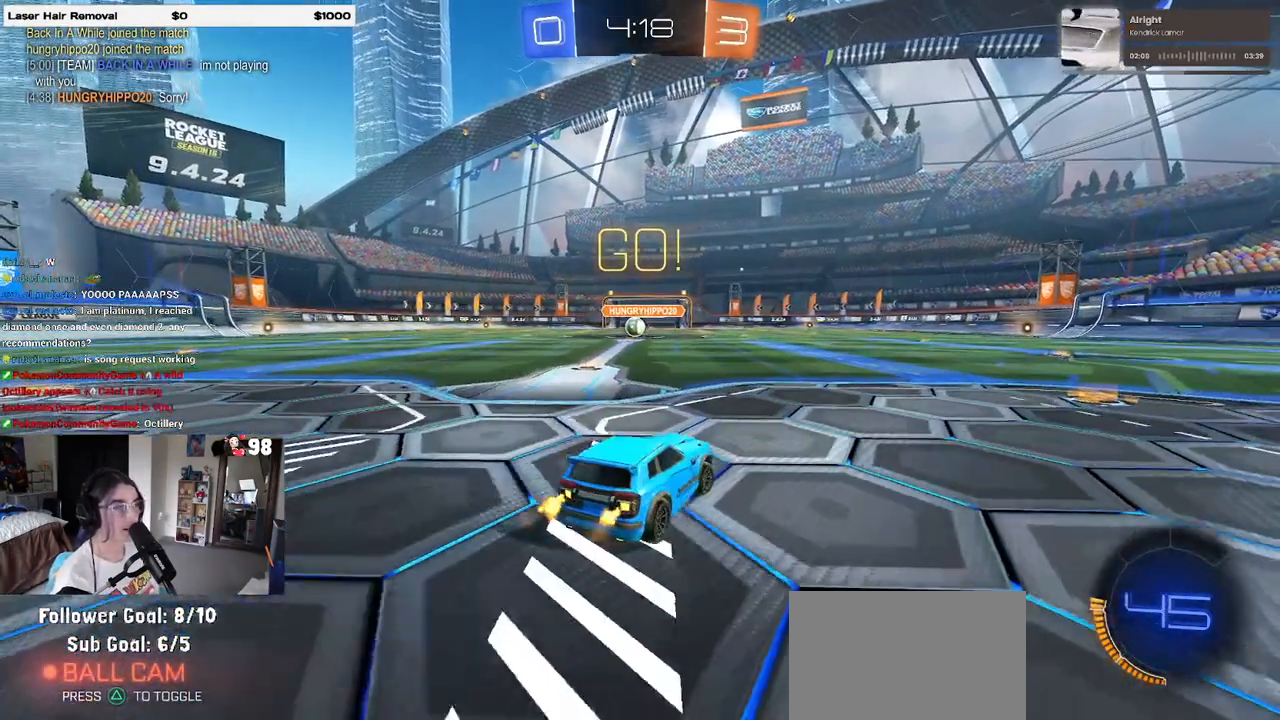
{"buttons": ["R2"], "left_stick": "right", "right_stick": "center", "events": [[383, "SQUARE", "down"], [500, "SQUARE", "up"]]}
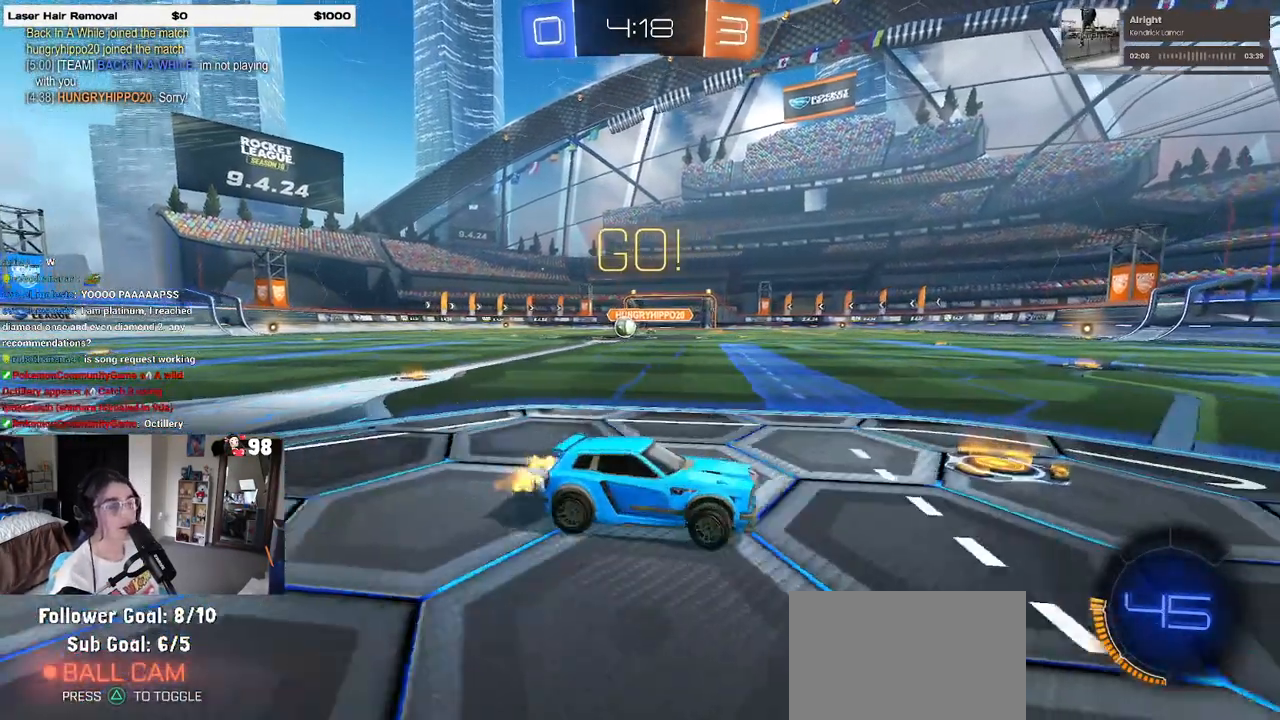
{"buttons": ["R2"], "left_stick": "right", "right_stick": "center", "events": []}
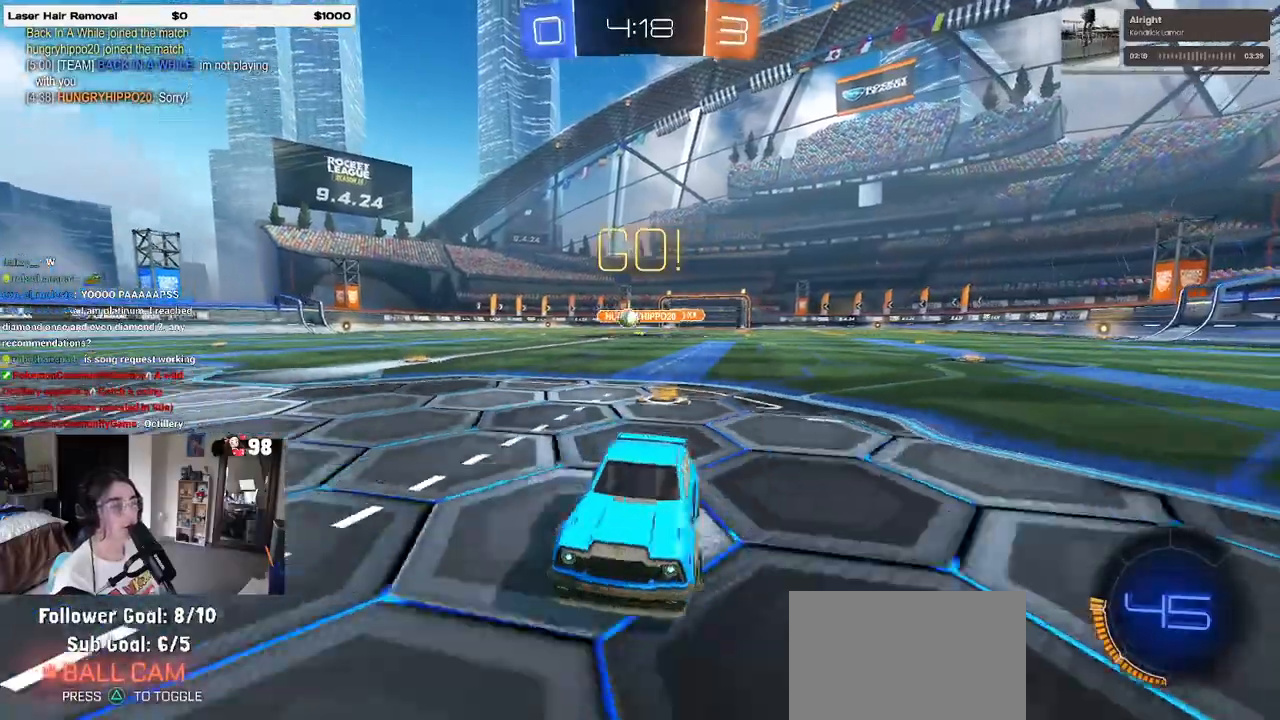
{"buttons": ["R2"], "left_stick": "right", "right_stick": "center", "events": []}
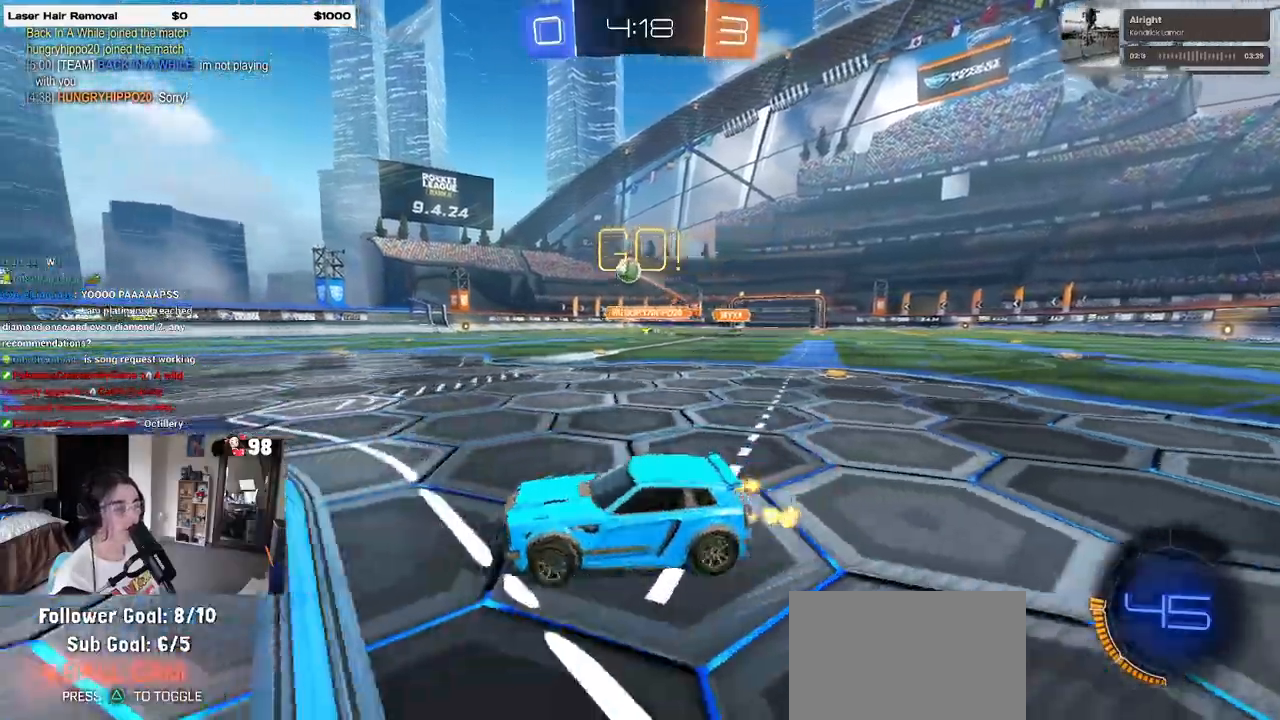
{"buttons": ["R2"], "left_stick": "left", "right_stick": "center", "events": [[83, "left_stick", "center"], [133, "left_stick", "left"]]}
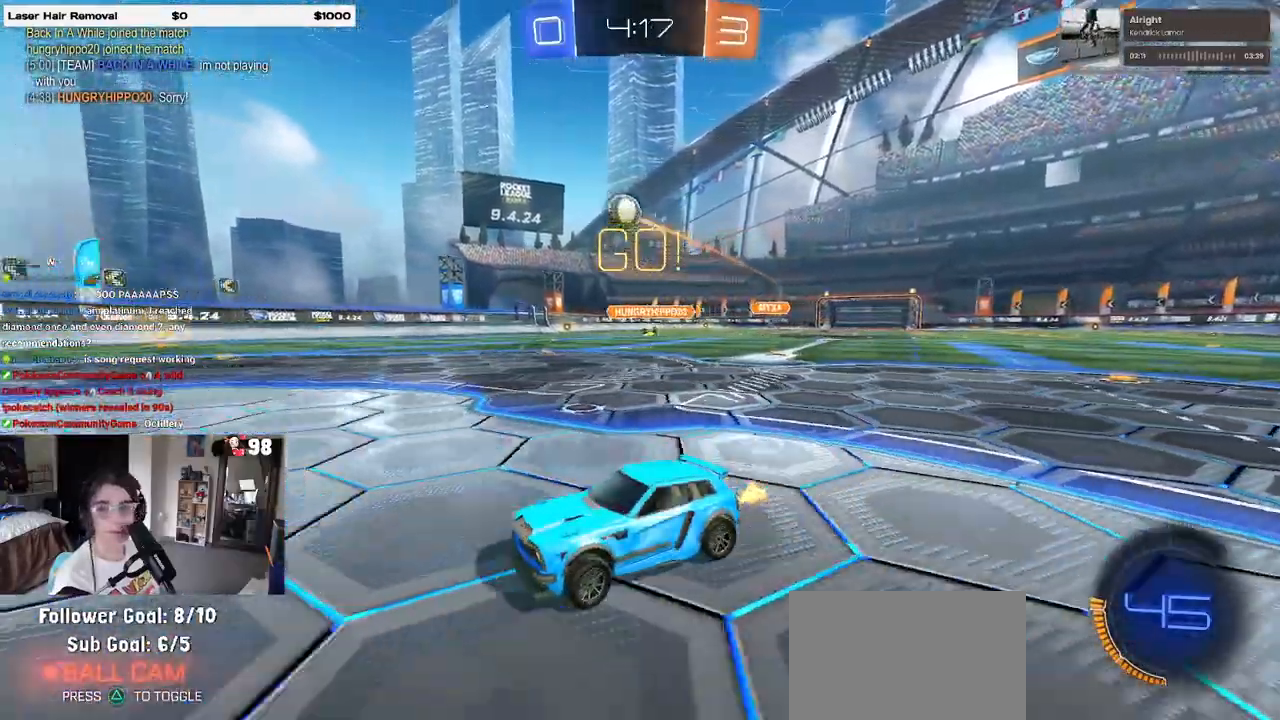
{"buttons": ["R2"], "left_stick": "right", "right_stick": "center", "events": [[17, "left_stick", "center"], [133, "left_stick", "right"]]}
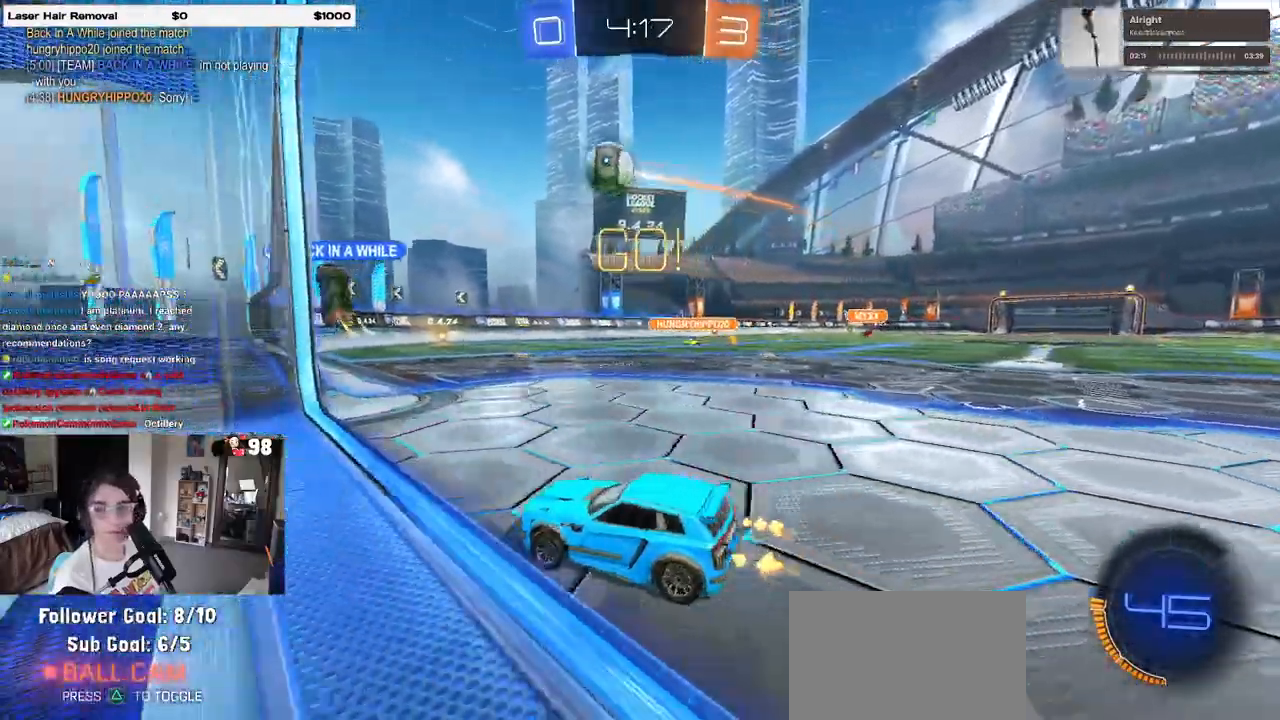
{"buttons": ["R2"], "left_stick": "center", "right_stick": "center", "events": [[500, "left_stick", "center"]]}
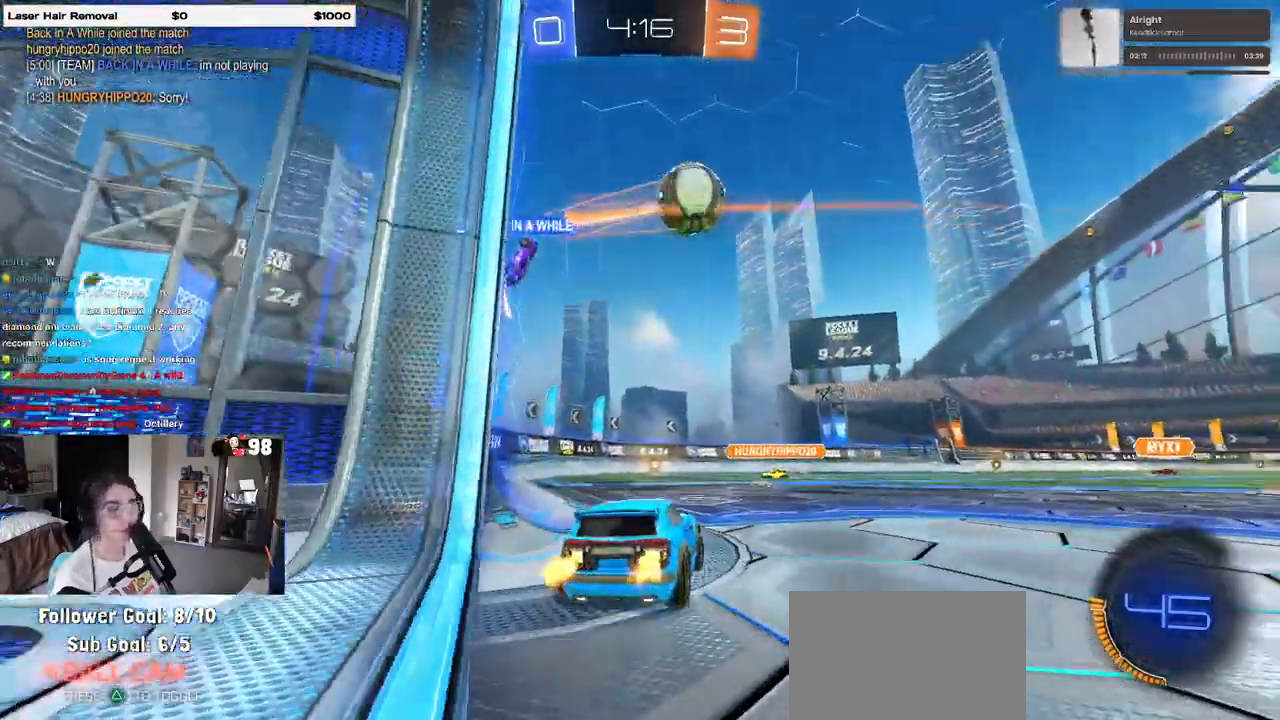
{"buttons": ["SQUARE", "R2"], "left_stick": "right", "right_stick": "center", "events": [[300, "left_stick", "right"], [450, "SQUARE", "down"]]}
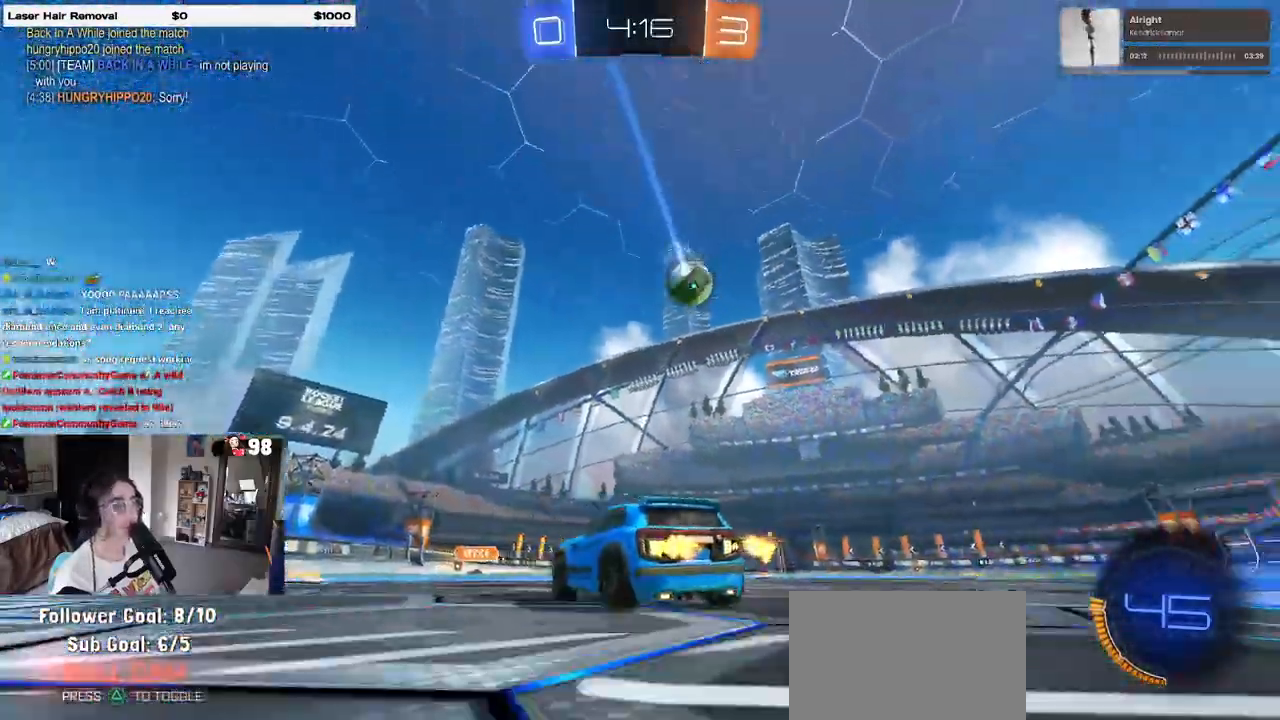
{"buttons": ["CROSS", "R1", "R2"], "left_stick": "up-left", "right_stick": "center", "events": [[150, "R1", "down"], [283, "SQUARE", "up"], [433, "CROSS", "down"], [450, "left_stick", "up"], [500, "left_stick", "up-left"]]}
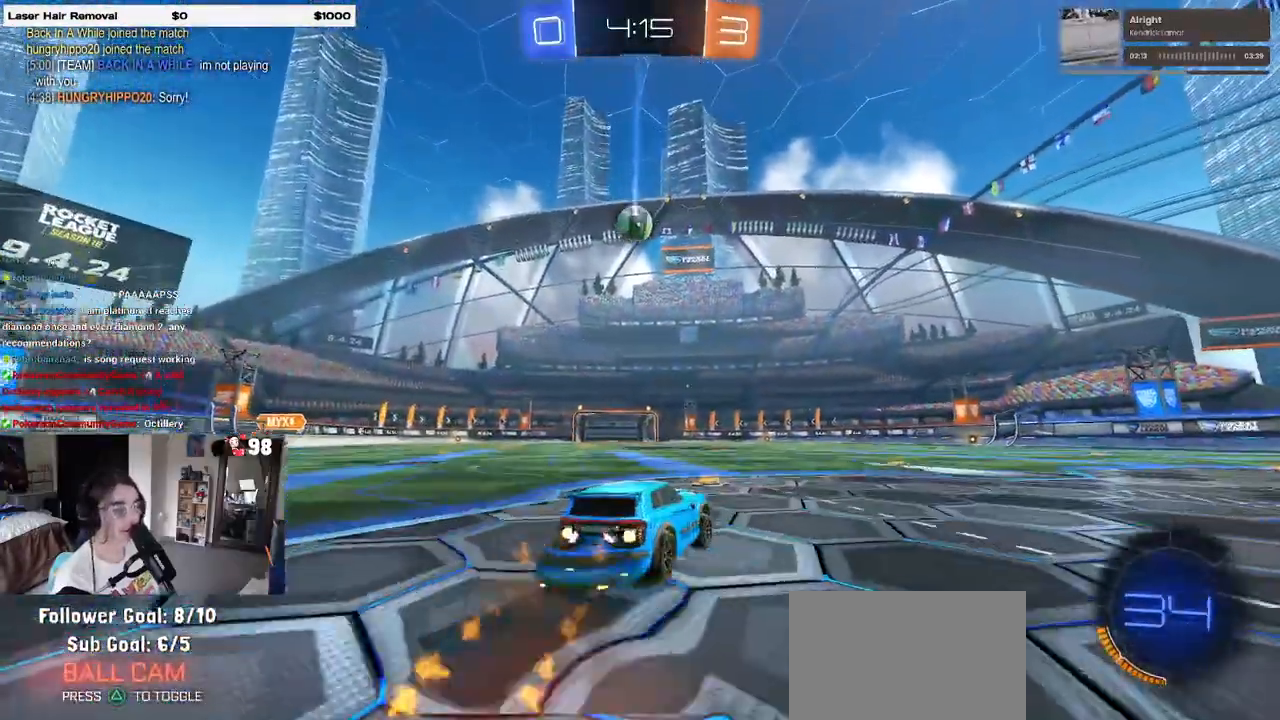
{"buttons": ["SQUARE", "R2"], "left_stick": "down-left", "right_stick": "center", "events": [[33, "CROSS", "up"], [83, "CROSS", "down"], [133, "SQUARE", "down"], [150, "left_stick", "down"], [183, "CROSS", "up"], [417, "R1", "up"], [417, "left_stick", "down-left"]]}
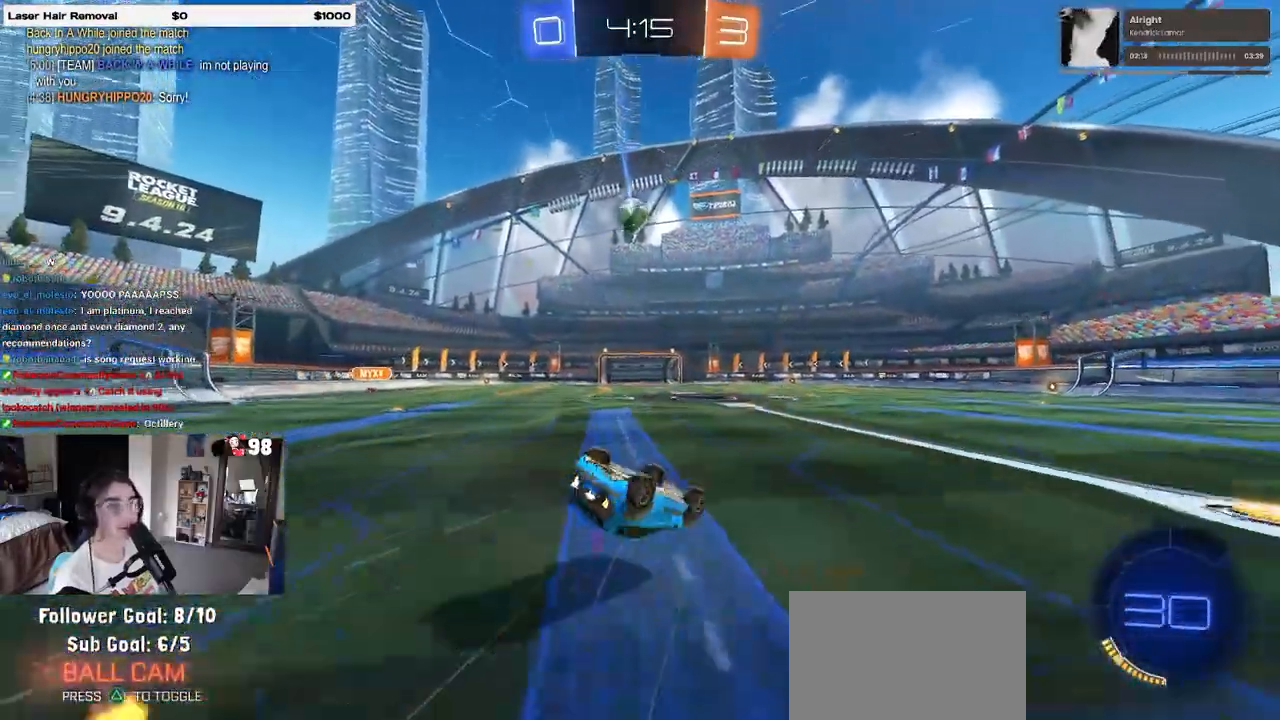
{"buttons": ["R2"], "left_stick": "center", "right_stick": "center", "events": [[433, "SQUARE", "up"], [483, "left_stick", "center"]]}
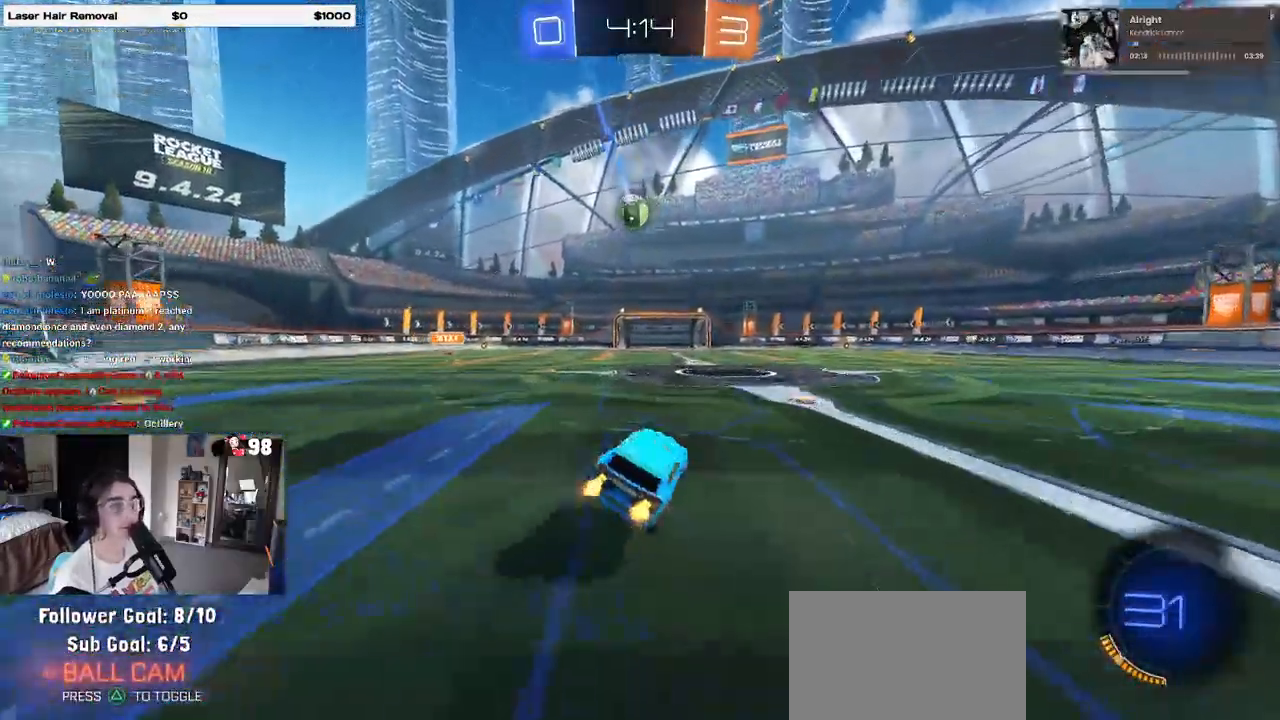
{"buttons": ["R2"], "left_stick": "center", "right_stick": "center", "events": [[200, "left_stick", "right"], [233, "SQUARE", "down"], [400, "left_stick", "center"], [500, "SQUARE", "up"]]}
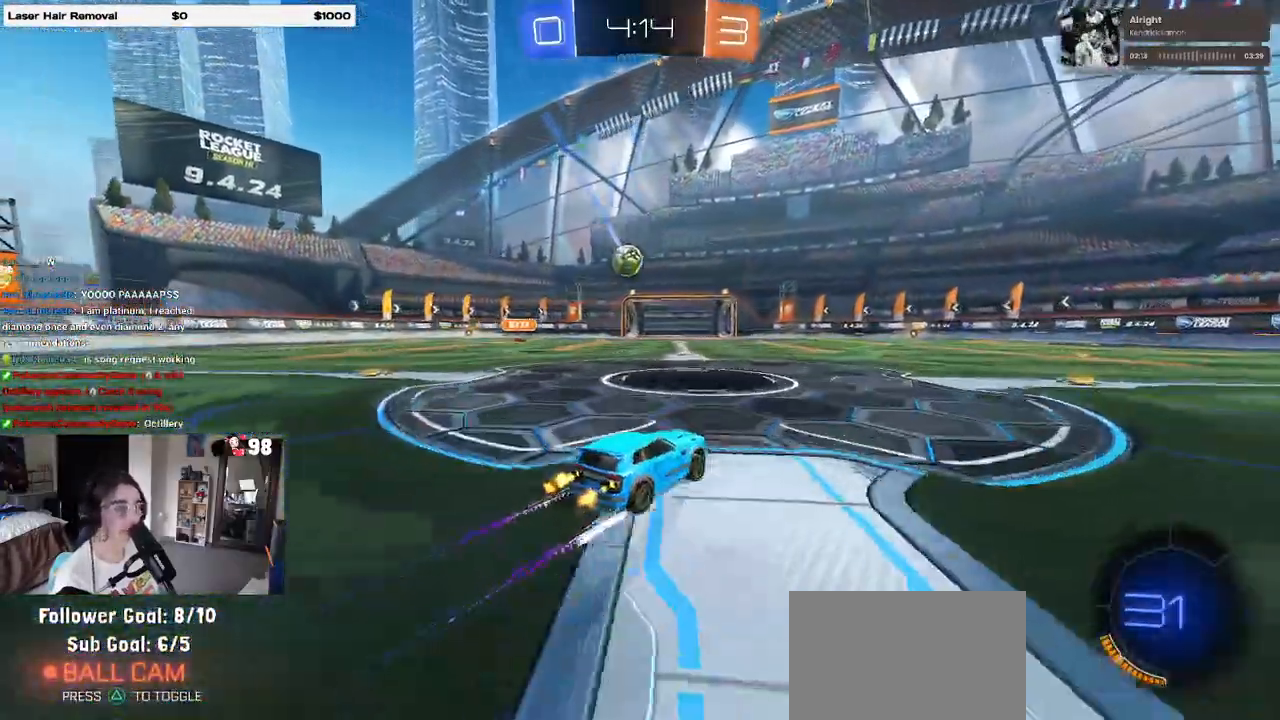
{"buttons": ["R2"], "left_stick": "left", "right_stick": "center", "events": [[333, "left_stick", "left"]]}
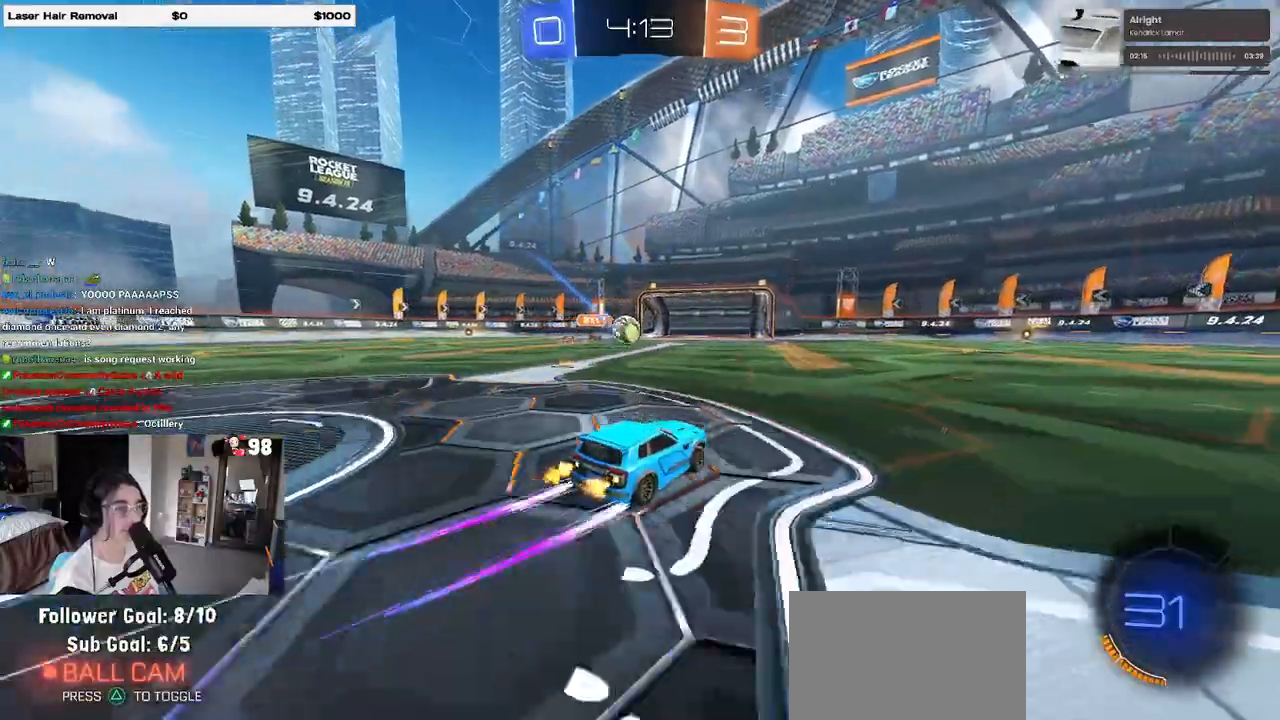
{"buttons": ["R2"], "left_stick": "center", "right_stick": "center", "events": [[150, "left_stick", "center"], [267, "left_stick", "right"], [500, "left_stick", "center"]]}
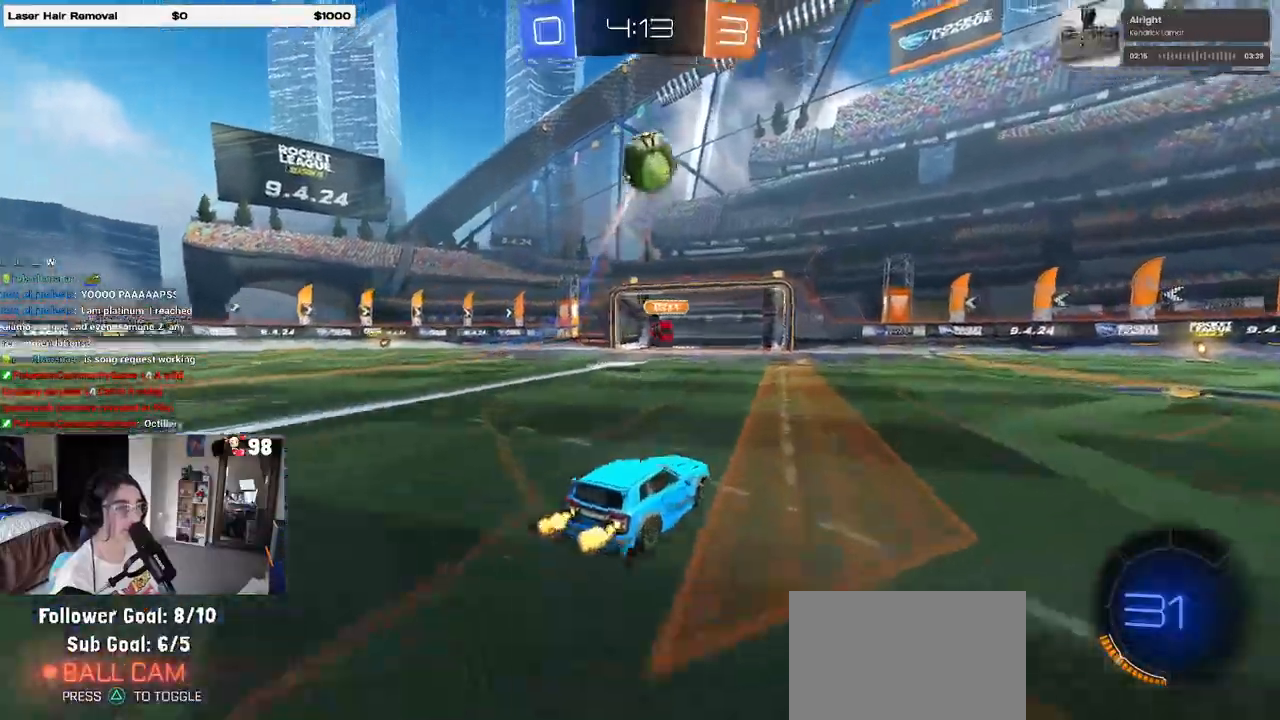
{"buttons": ["R1", "R2"], "left_stick": "right", "right_stick": "center", "events": [[33, "R1", "down"], [50, "TRIANGLE", "down"], [67, "left_stick", "right"], [167, "TRIANGLE", "up"]]}
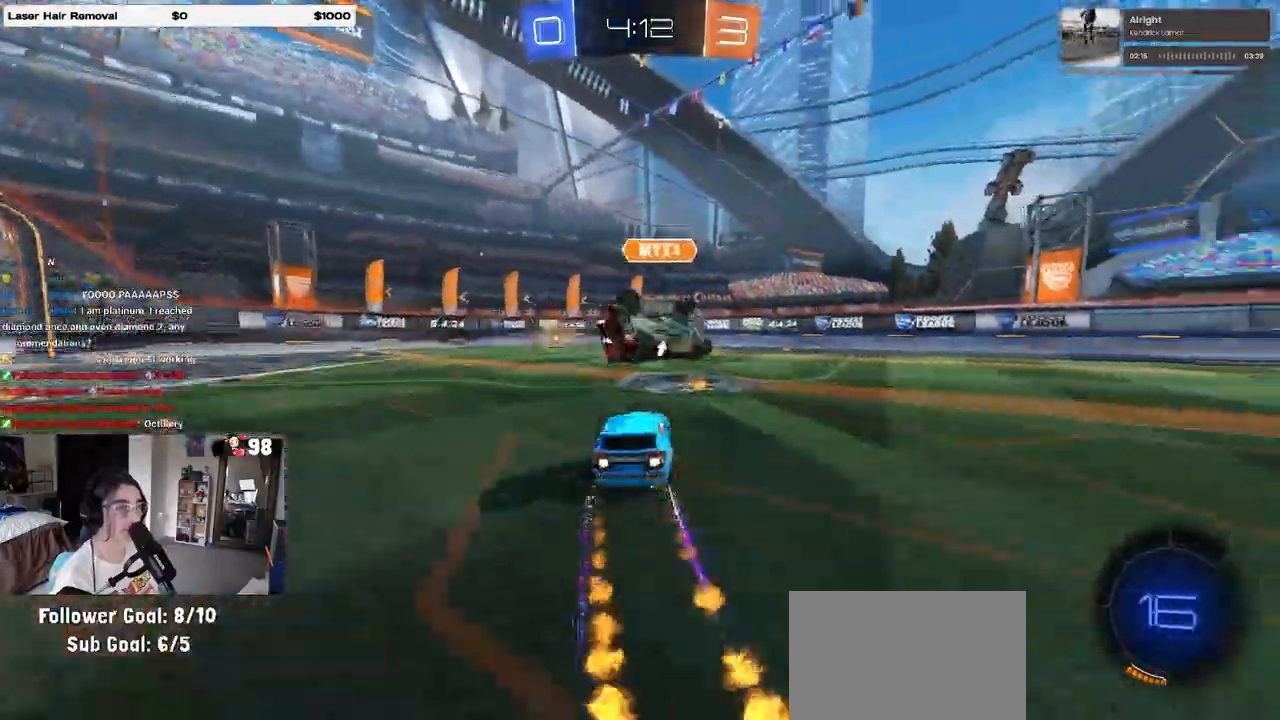
{"buttons": ["R1", "R2"], "left_stick": "right", "right_stick": "center", "events": []}
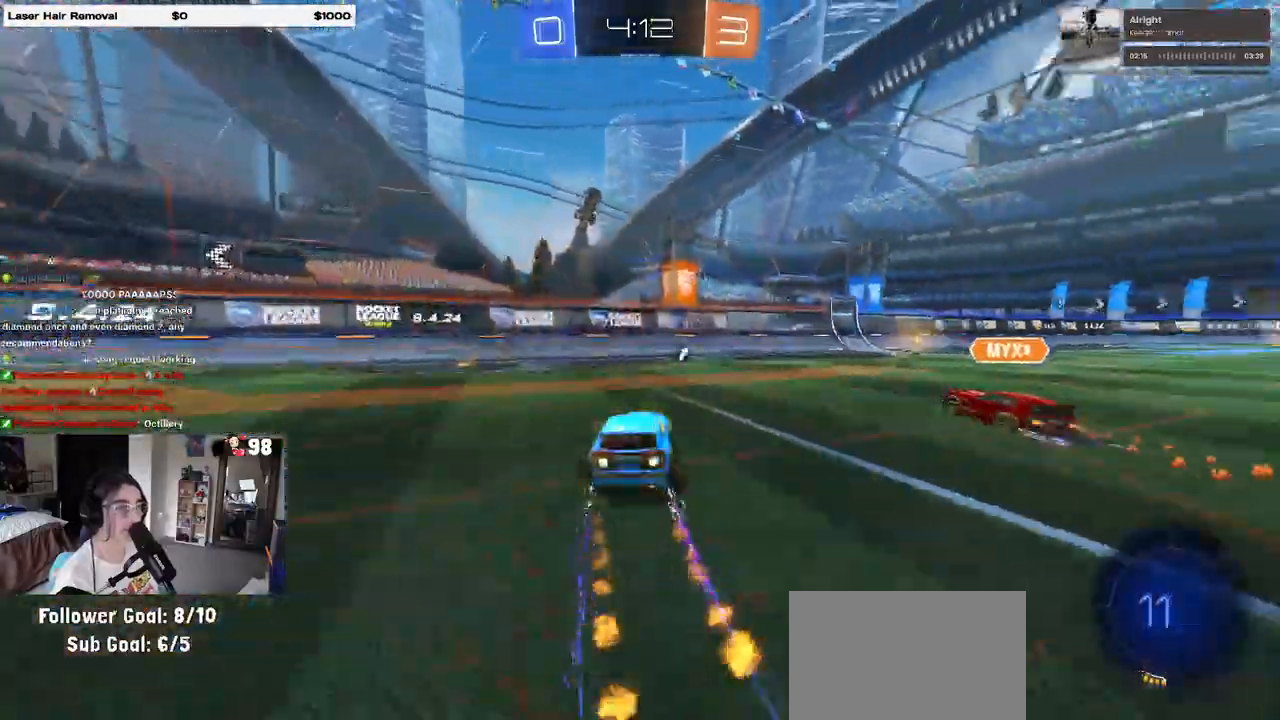
{"buttons": ["R2"], "left_stick": "center", "right_stick": "center", "events": [[367, "left_stick", "center"], [383, "R1", "up"]]}
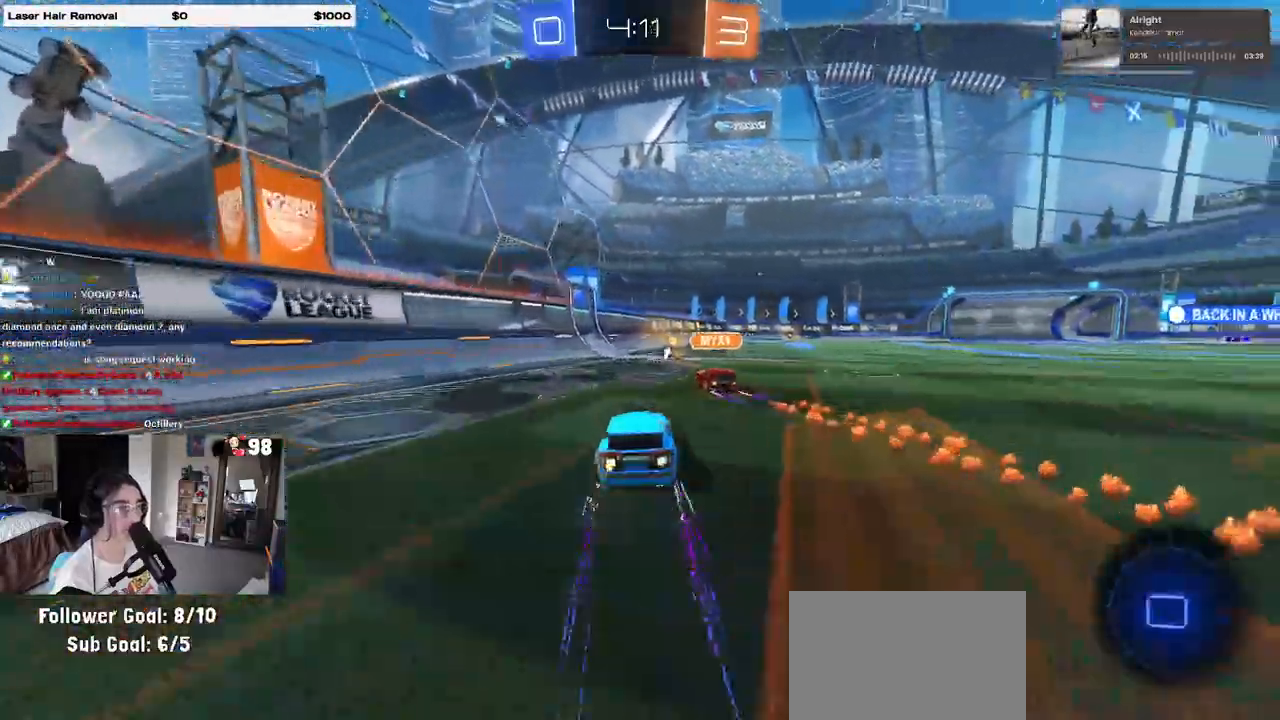
{"buttons": ["TRIANGLE", "R2"], "left_stick": "center", "right_stick": "center", "events": [[83, "TRIANGLE", "down"], [150, "TRIANGLE", "up"], [417, "TRIANGLE", "down"]]}
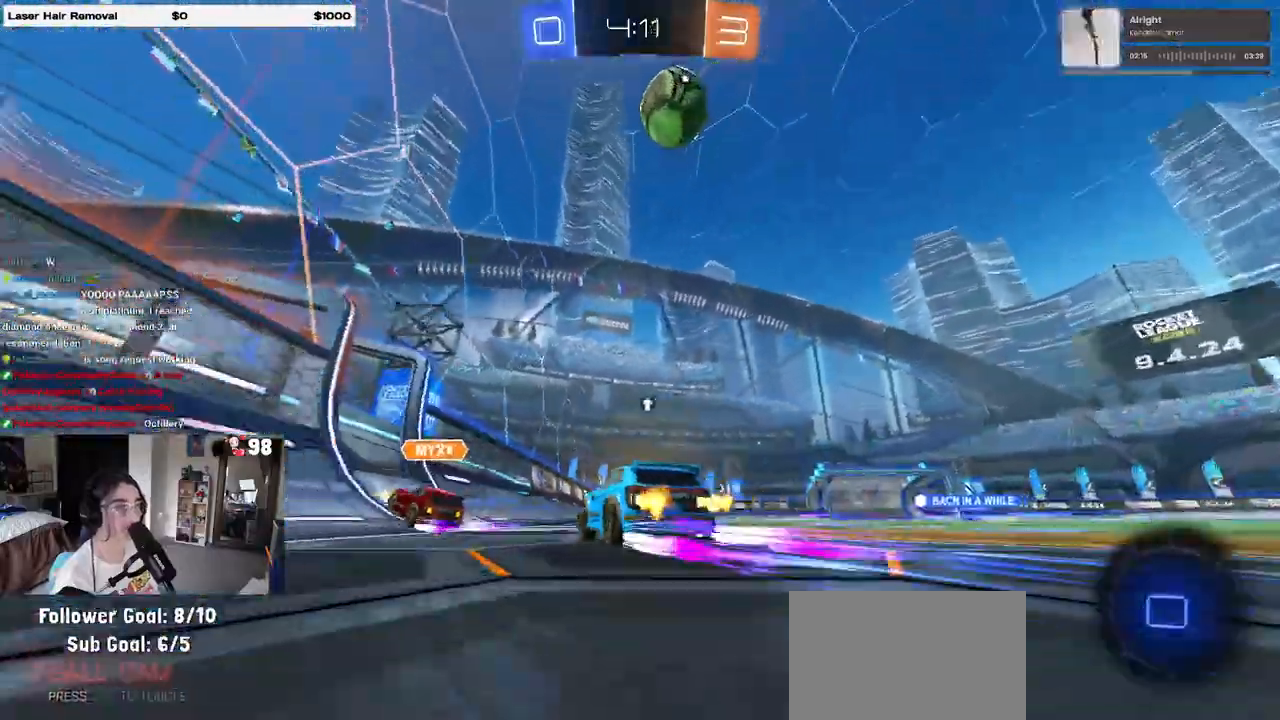
{"buttons": ["R2"], "left_stick": "right", "right_stick": "center", "events": [[33, "TRIANGLE", "up"], [367, "left_stick", "right"]]}
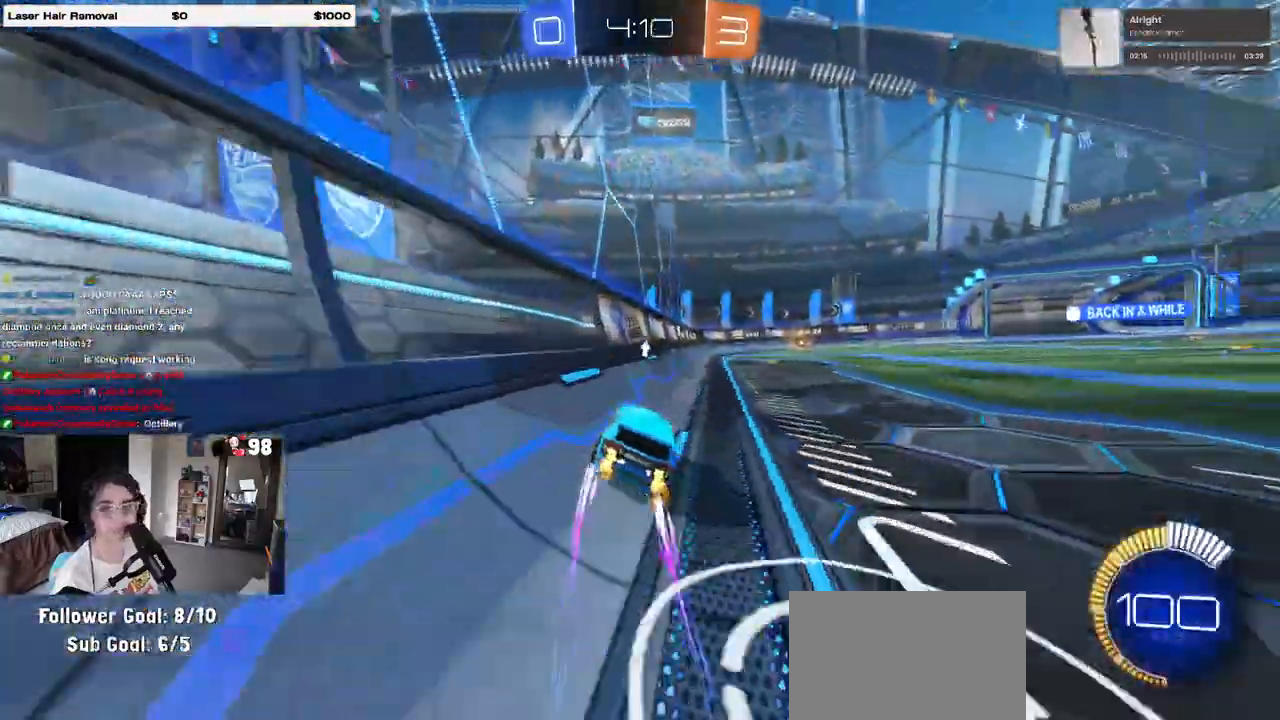
{"buttons": ["R2"], "left_stick": "center", "right_stick": "center", "events": [[50, "left_stick", "center"]]}
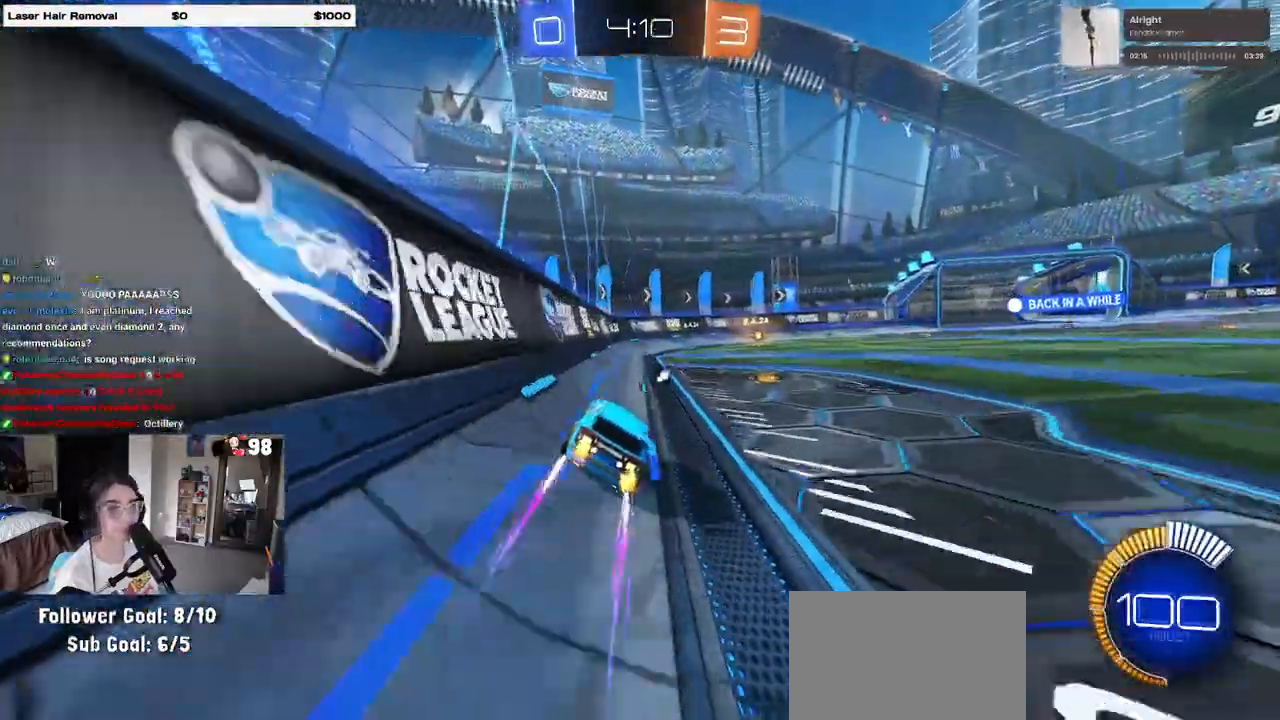
{"buttons": ["R2"], "left_stick": "center", "right_stick": "center", "events": [[67, "TRIANGLE", "down"], [200, "TRIANGLE", "up"]]}
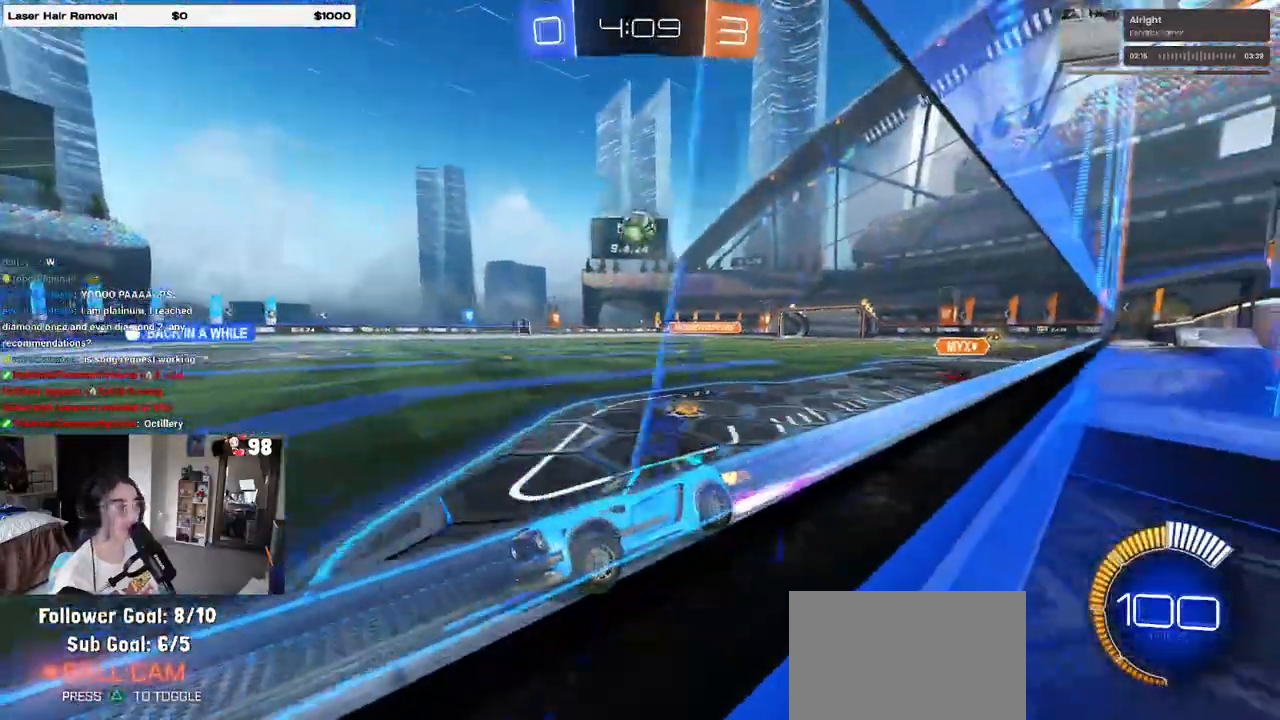
{"buttons": ["R2"], "left_stick": "right", "right_stick": "center", "events": [[233, "left_stick", "right"]]}
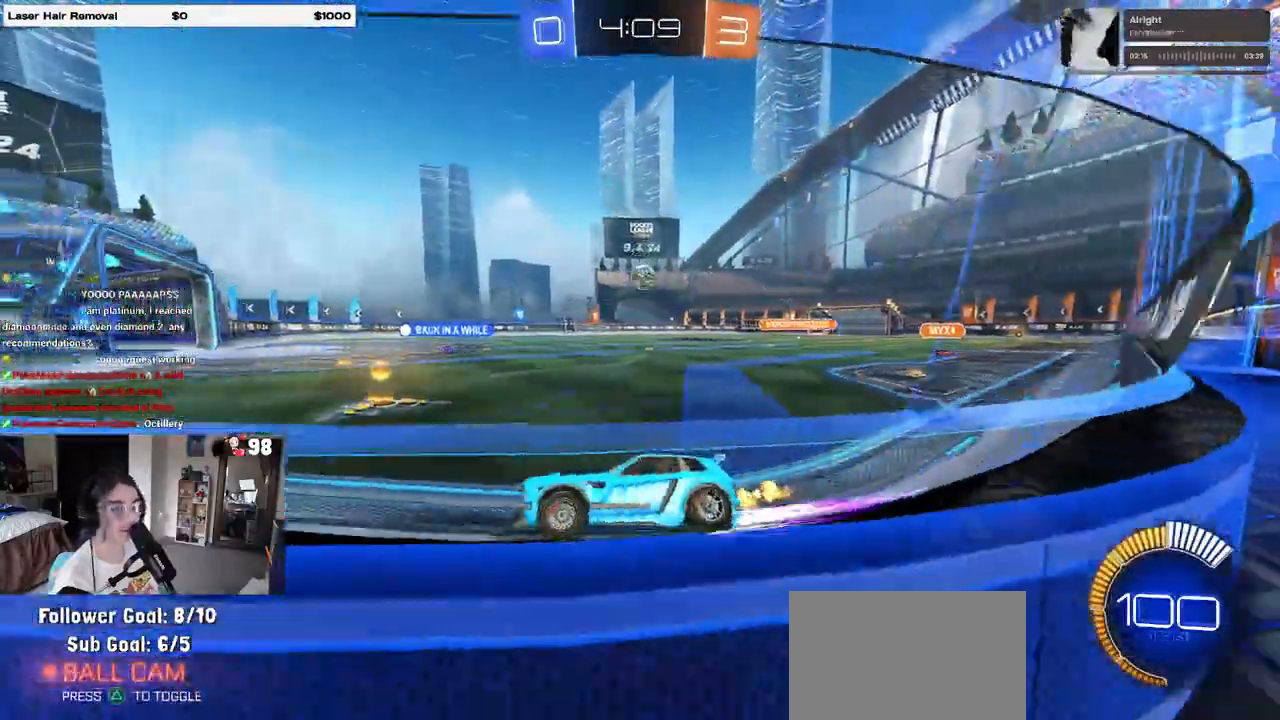
{"buttons": ["R2"], "left_stick": "right", "right_stick": "center", "events": []}
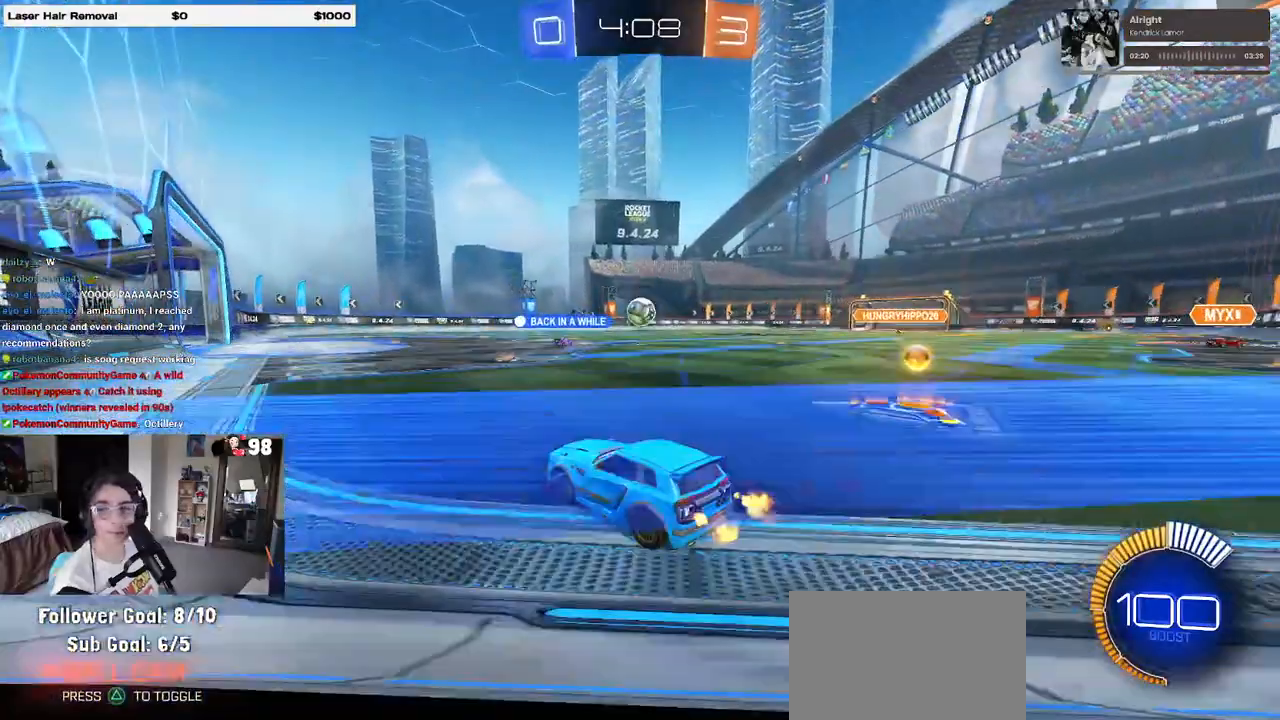
{"buttons": ["R2"], "left_stick": "center", "right_stick": "center", "events": [[400, "left_stick", "center"]]}
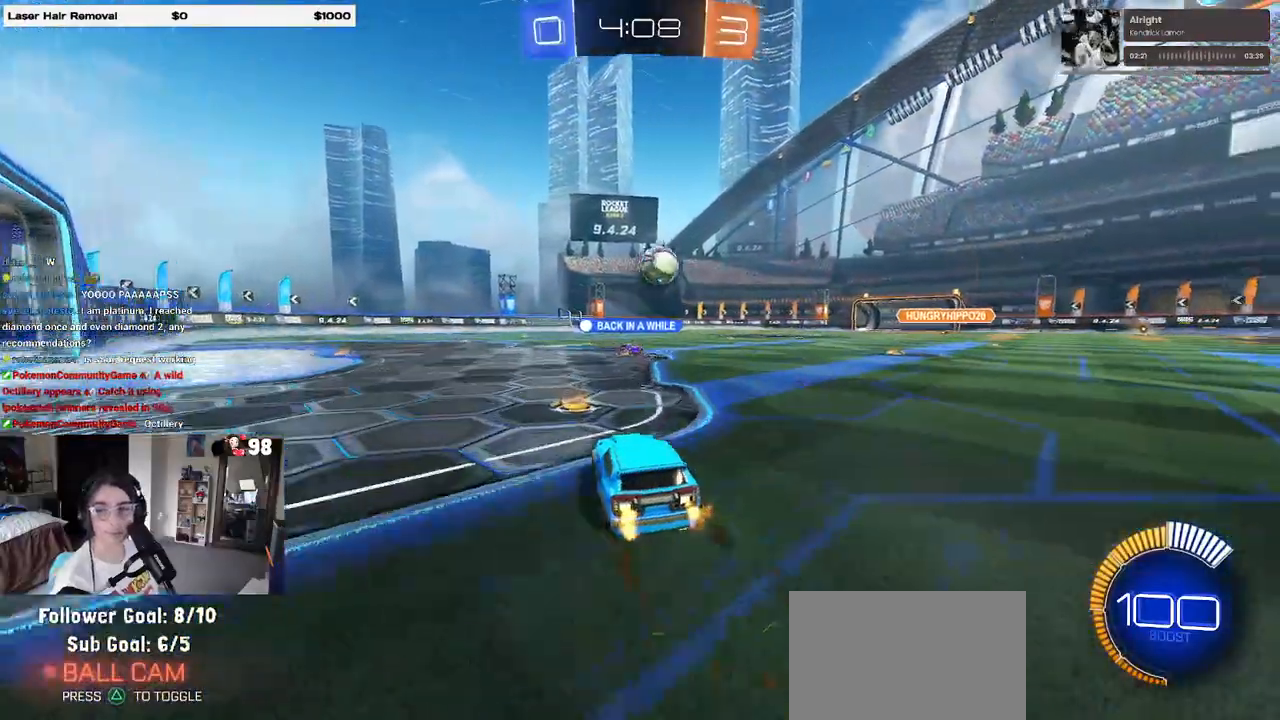
{"buttons": ["SQUARE", "R2"], "left_stick": "right", "right_stick": "center", "events": [[17, "left_stick", "left"], [150, "left_stick", "center"], [200, "left_stick", "right"], [300, "SQUARE", "down"], [400, "SQUARE", "up"], [467, "SQUARE", "down"]]}